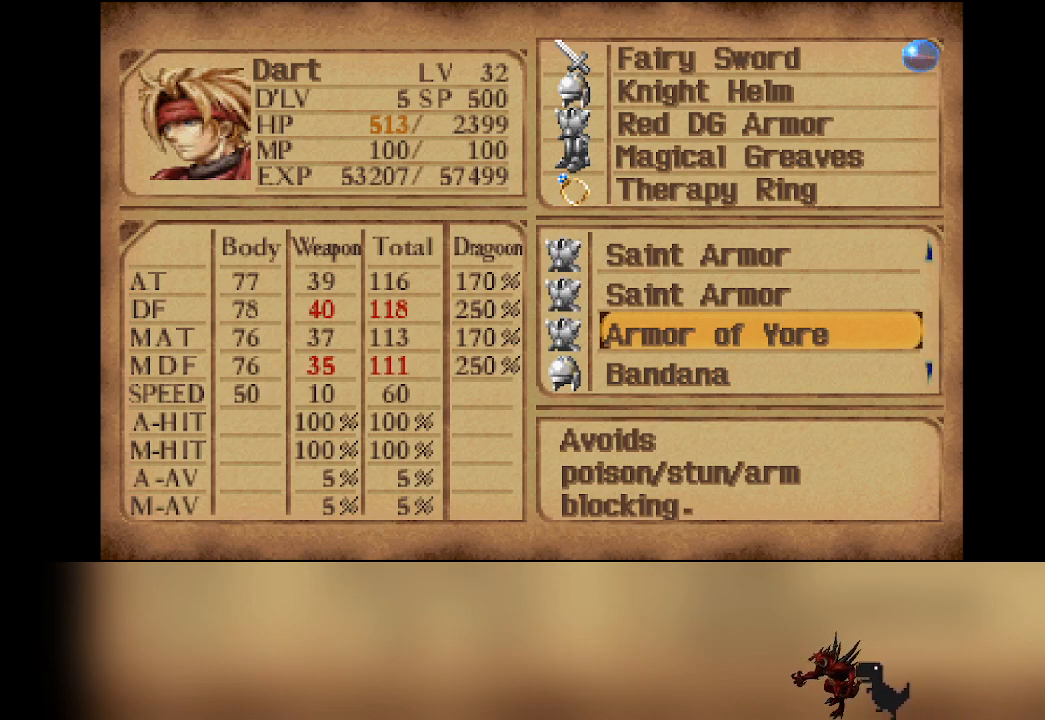
Gameplay with a controller (PlayStation layout); each line is a JSON object with the inputs held at the frame after it. "events" lists button and stick changes between this image and that frame as [ms after this image, input, new state], when the widget could be followed in between. Not read: right_stick.
{"buttons": [], "left_stick": "center", "events": [[350, "DPAD_RIGHT", "down"], [467, "DPAD_RIGHT", "up"]]}
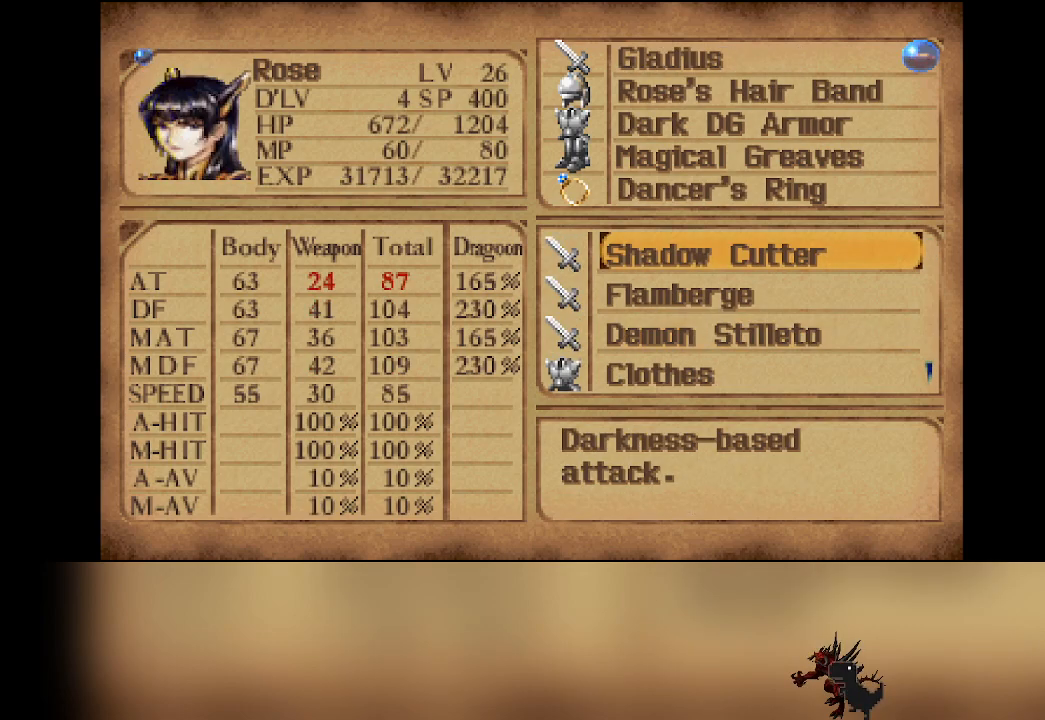
{"buttons": [], "left_stick": "center", "events": []}
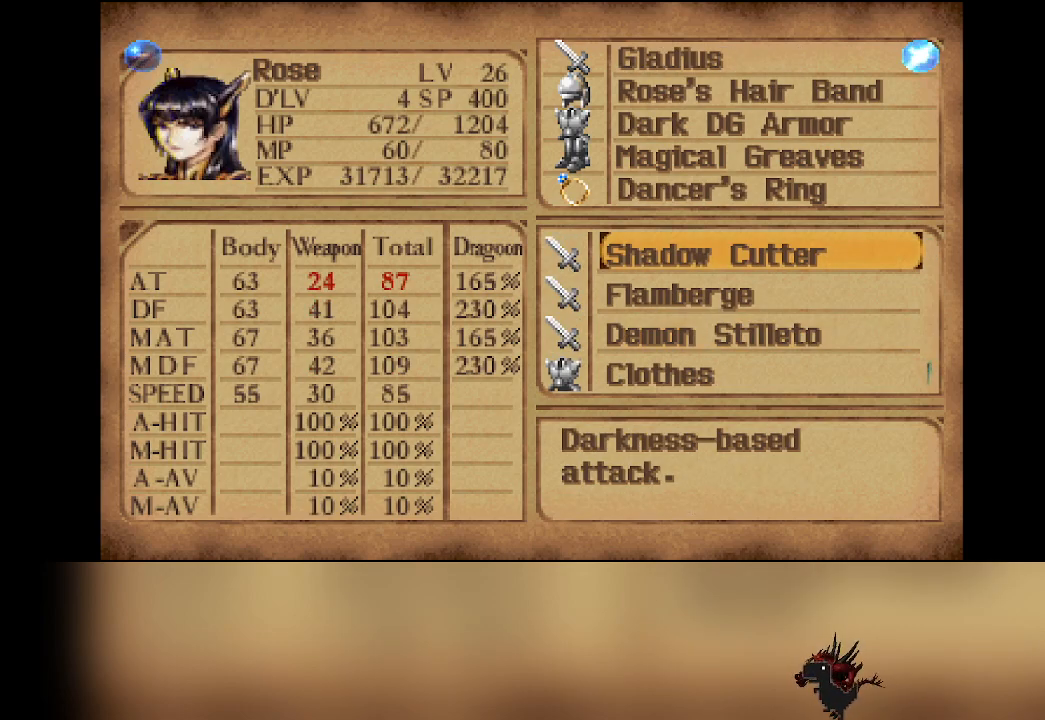
{"buttons": ["DPAD_DOWN"], "left_stick": "center", "events": [[267, "DPAD_DOWN", "down"]]}
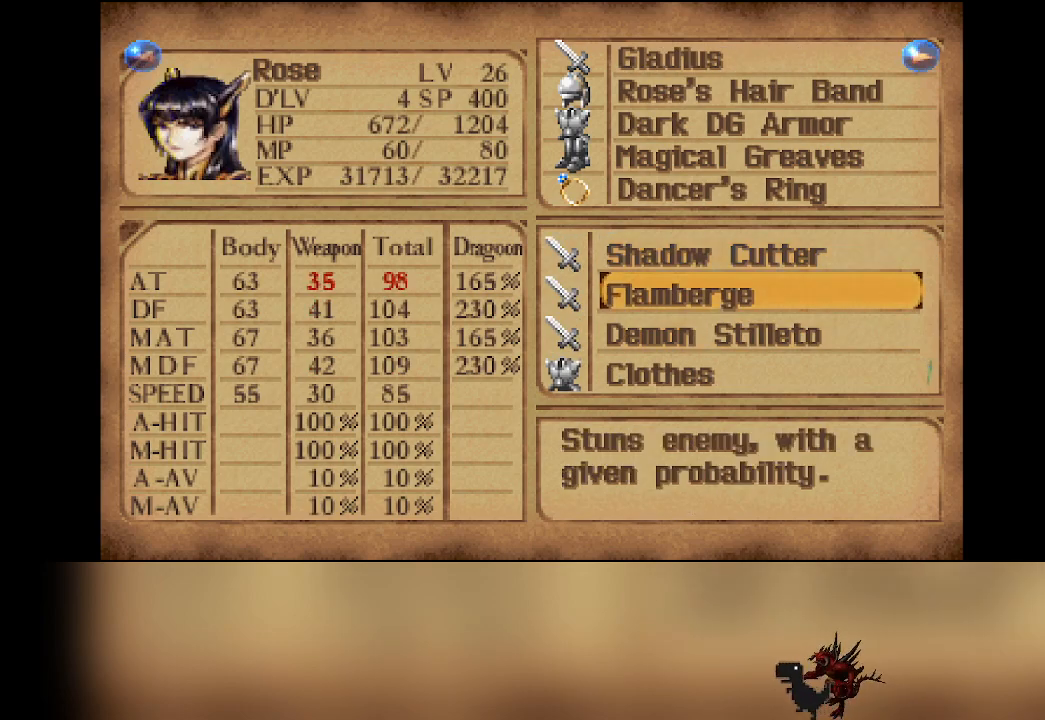
{"buttons": [], "left_stick": "center", "events": [[317, "DPAD_DOWN", "up"]]}
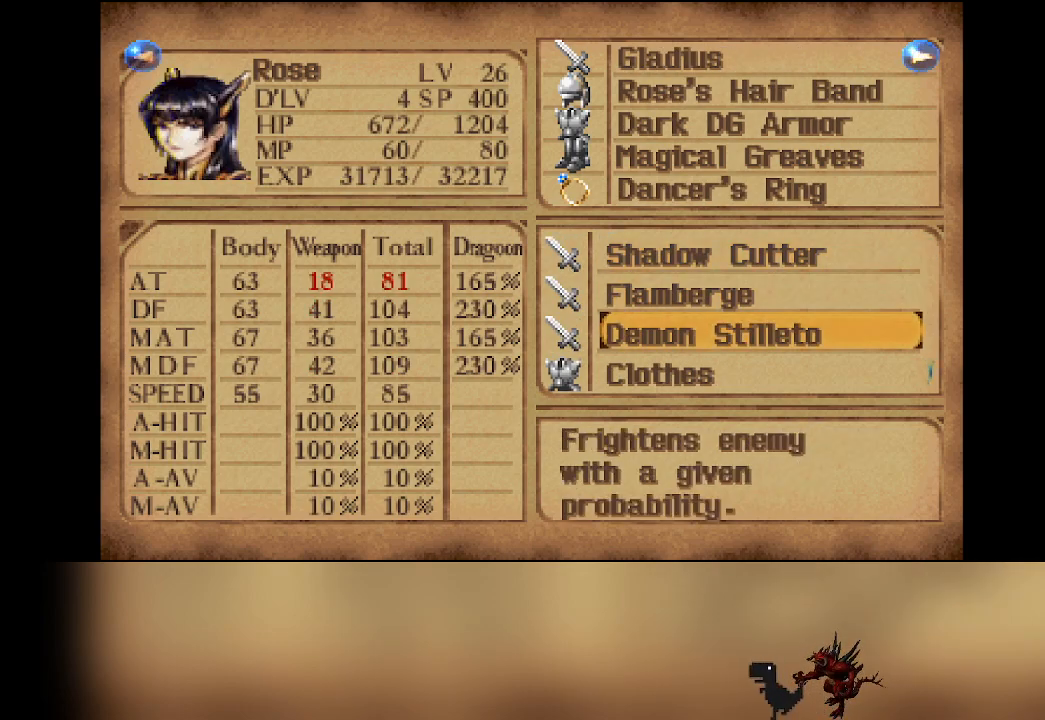
{"buttons": [], "left_stick": "center", "events": [[283, "DPAD_DOWN", "down"], [400, "DPAD_DOWN", "up"]]}